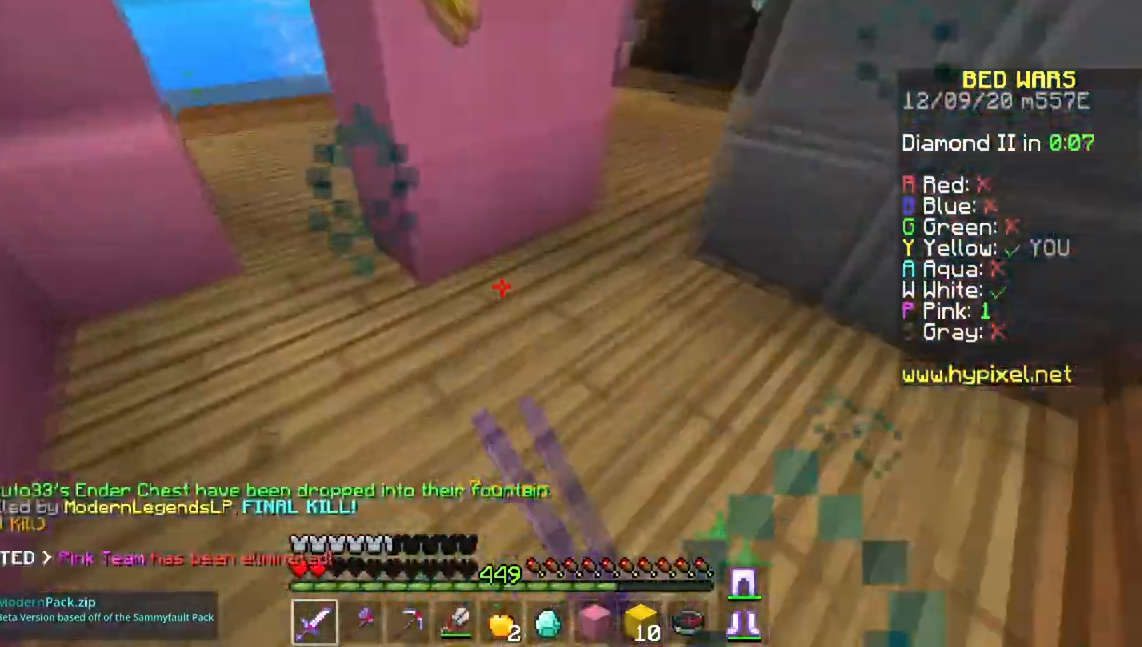
Gameplay with keyboard and mouse; each line is a JSON object with the keys and mouse buttons held at the frame after it. "events" lists presses ("down") and releases ("up") of "a", "d", "s", "space", "w", "mouse_left" and "mouse_right" between this image and that frame as [ms after this image, input, new state], when the widget could be followed in between. "mouse_left", "mouse_right" = the "left", "right" buttons of the "mouse" list. No other keys are recorded. Fast repeated clicks can show as one long hold. Mouse movement is not recorded.
{"keys": ["w"], "mouse": [], "events": [[117, "mouse_left", "down"], [183, "a", "down"], [250, "mouse_left", "up"], [434, "a", "up"]]}
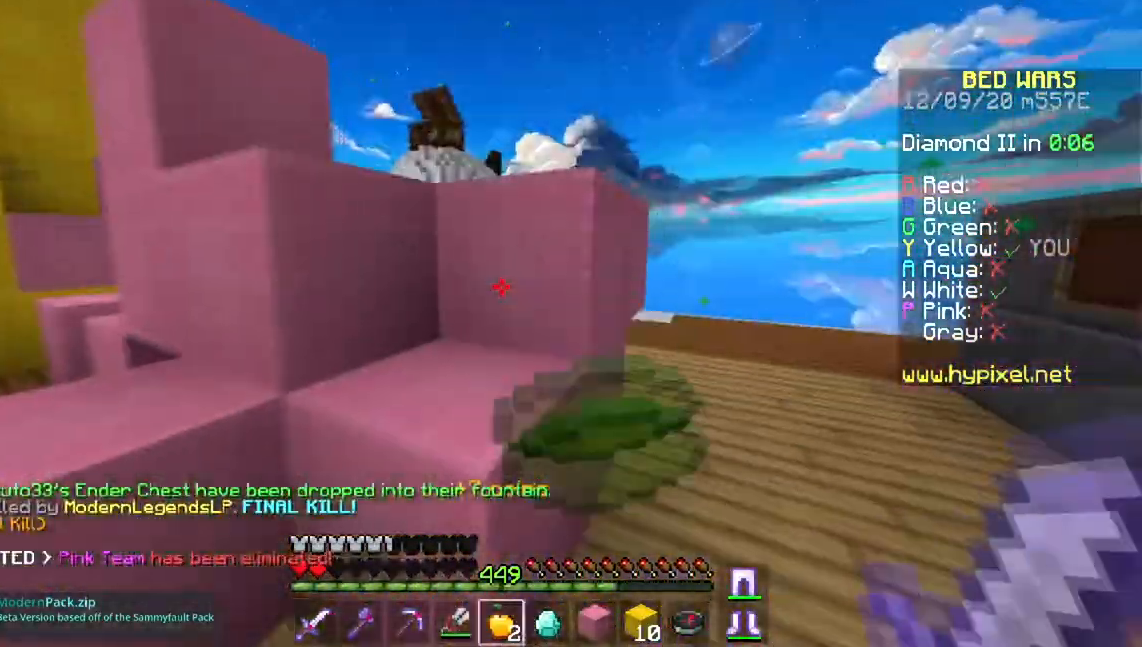
{"keys": ["d"], "mouse": ["right"], "events": [[34, "mouse_right", "down"], [50, "w", "up"], [100, "d", "down"], [234, "w", "down"], [417, "w", "up"]]}
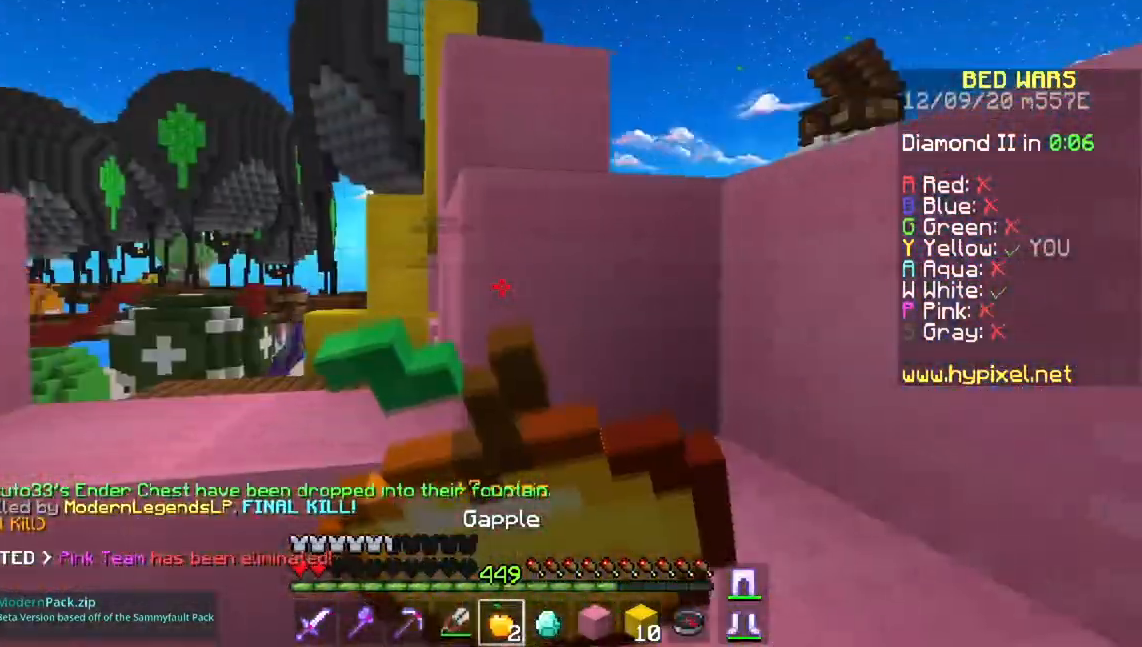
{"keys": ["a"], "mouse": ["right"], "events": [[450, "a", "down"], [500, "d", "up"]]}
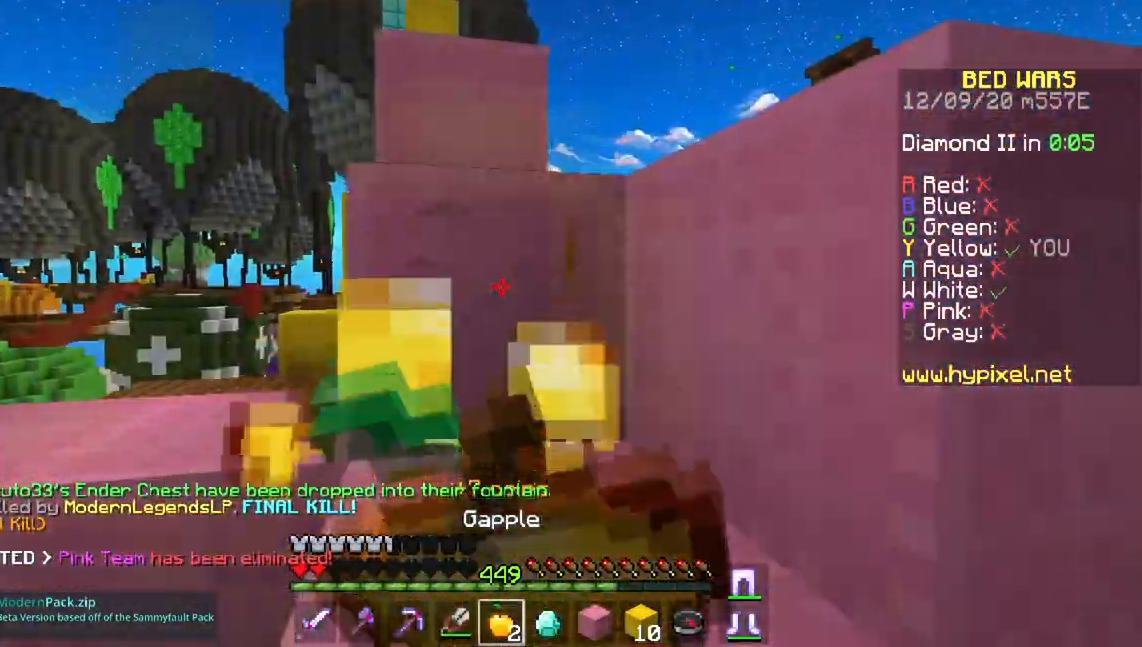
{"keys": ["a", "w"], "mouse": ["right"], "events": [[201, "w", "down"]]}
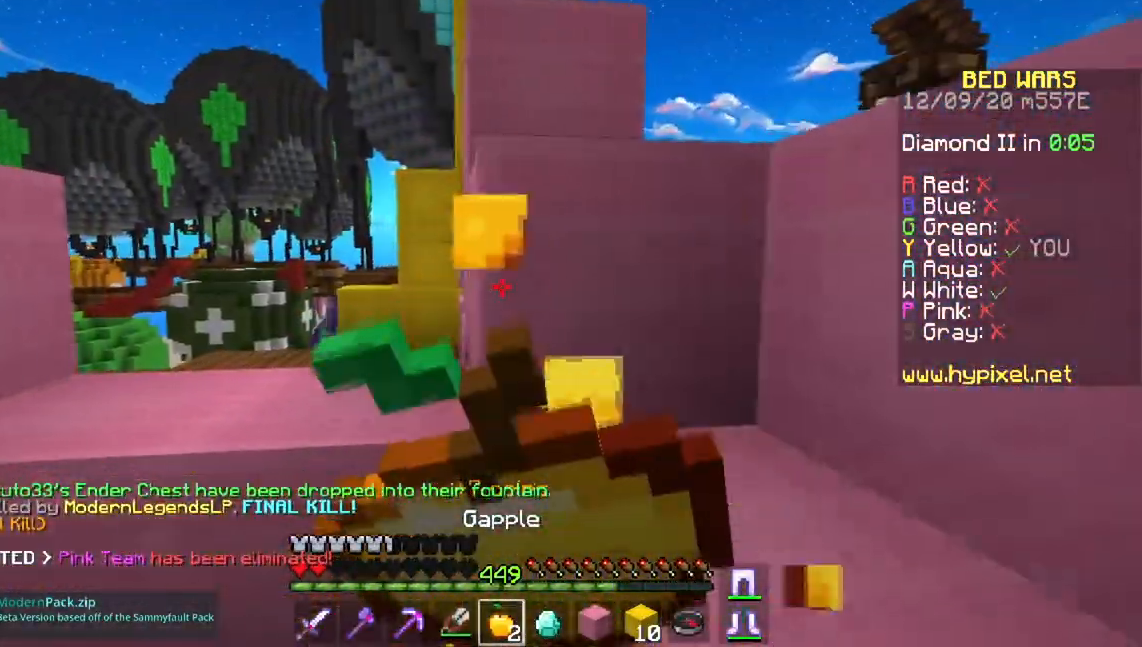
{"keys": ["a", "w"], "mouse": [], "events": [[484, "mouse_right", "up"]]}
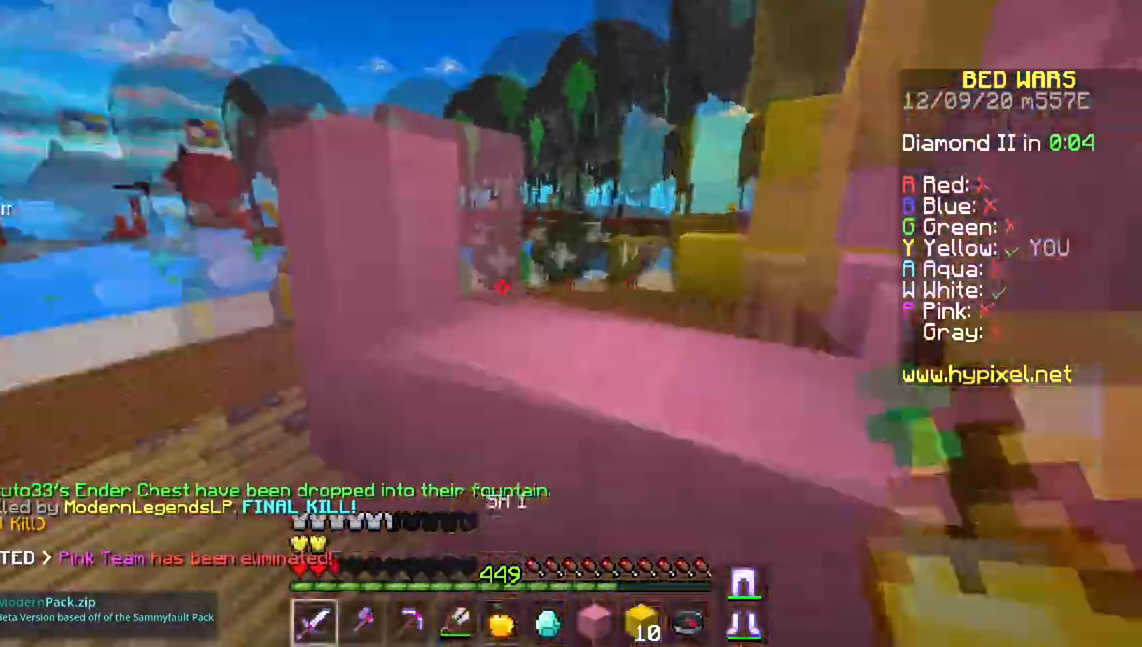
{"keys": ["a", "w"], "mouse": [], "events": [[84, "a", "up"], [417, "a", "down"]]}
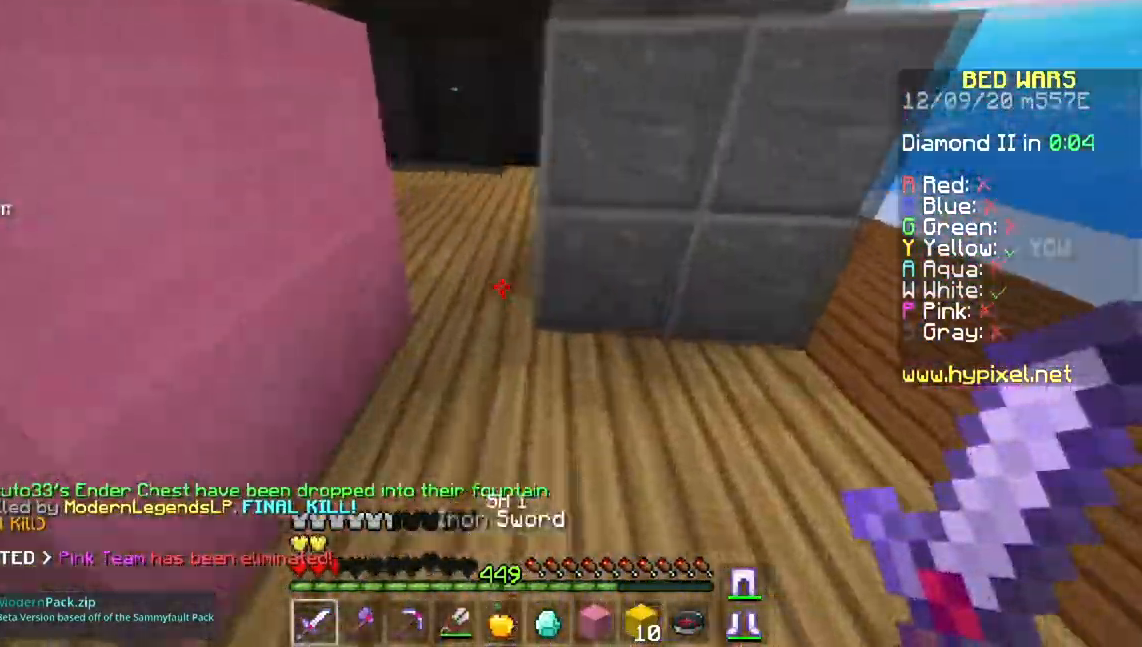
{"keys": ["w"], "mouse": [], "events": [[50, "a", "up"], [117, "a", "down"], [267, "a", "up"]]}
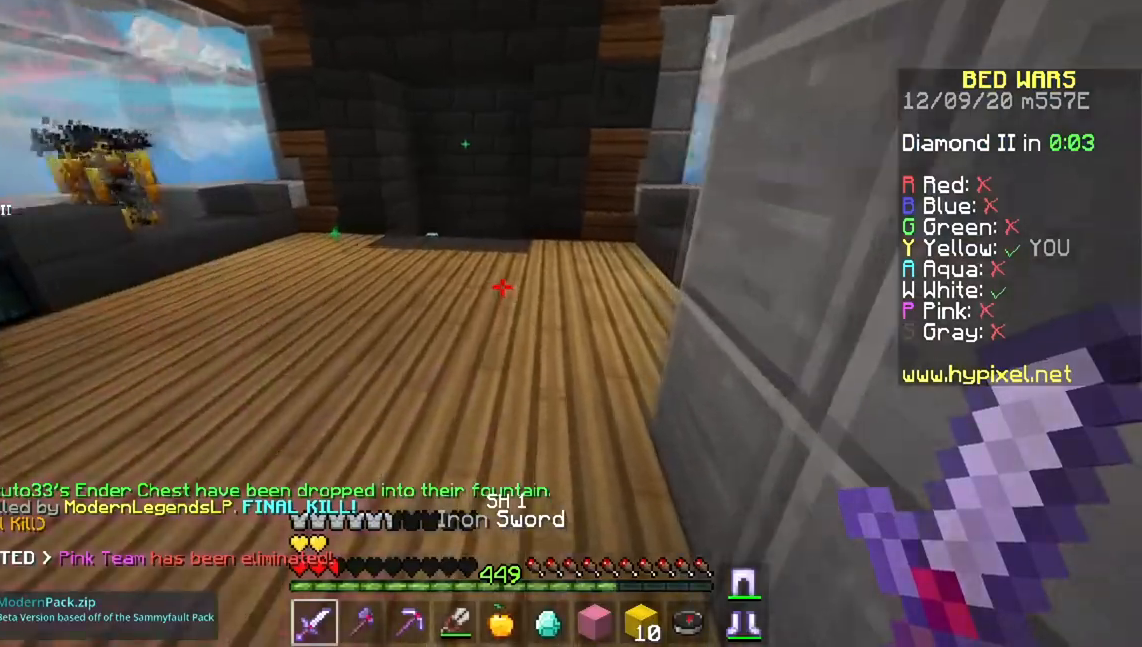
{"keys": ["space", "w"], "mouse": [], "events": [[100, "space", "down"]]}
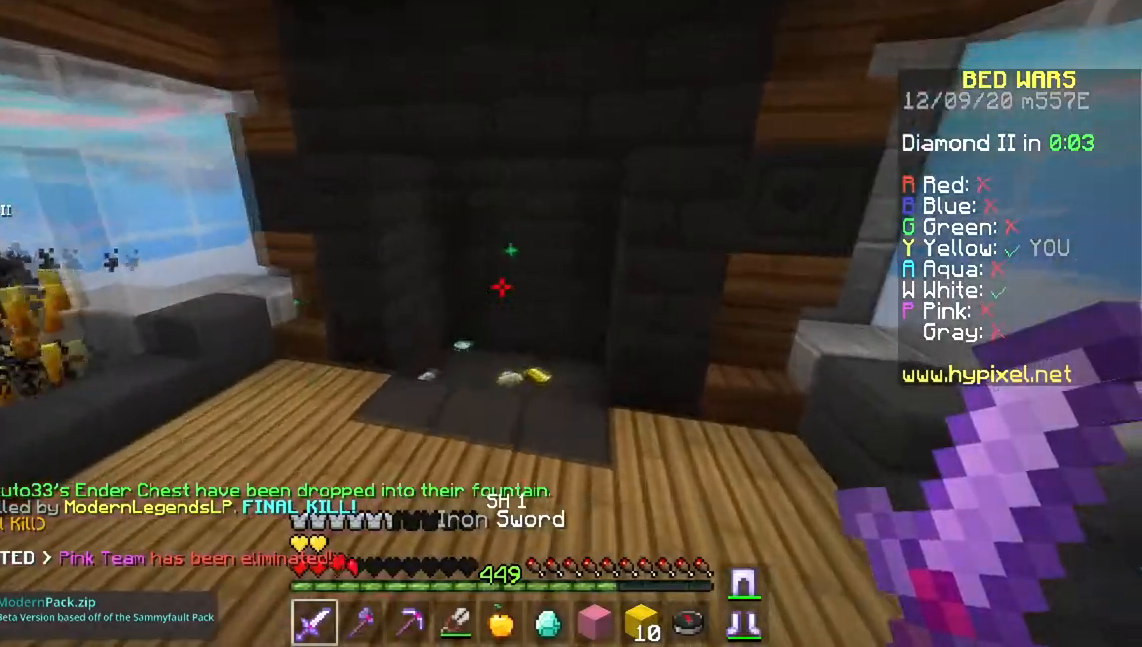
{"keys": ["w"], "mouse": [], "events": [[67, "space", "up"]]}
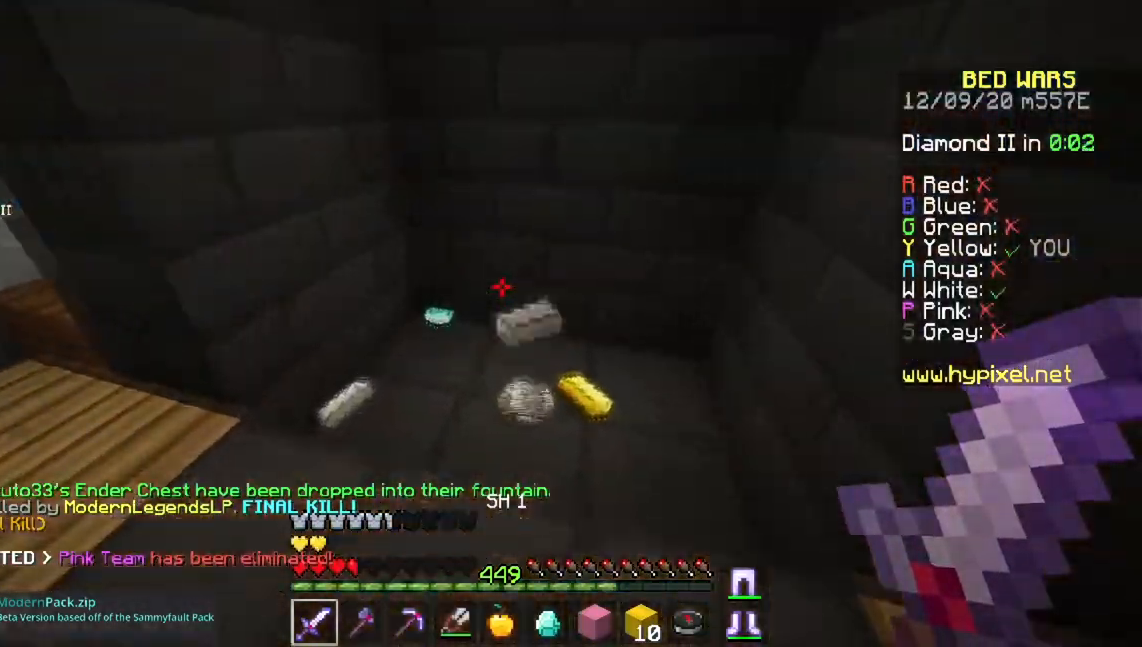
{"keys": ["w"], "mouse": [], "events": []}
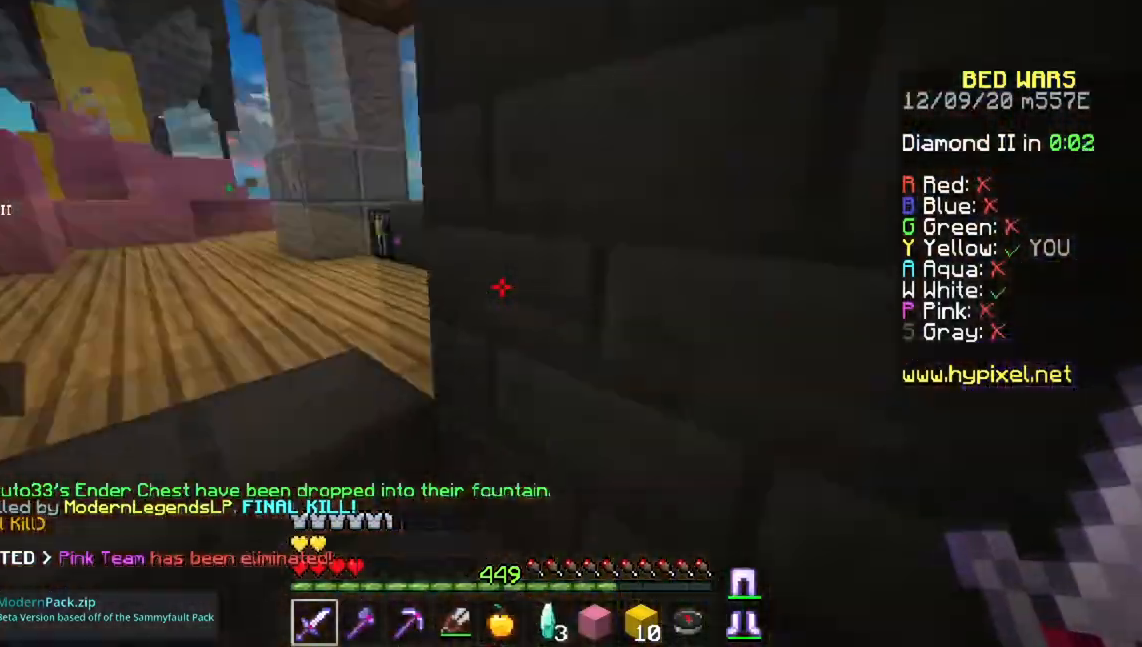
{"keys": ["w"], "mouse": [], "events": [[50, "a", "down"], [384, "a", "up"]]}
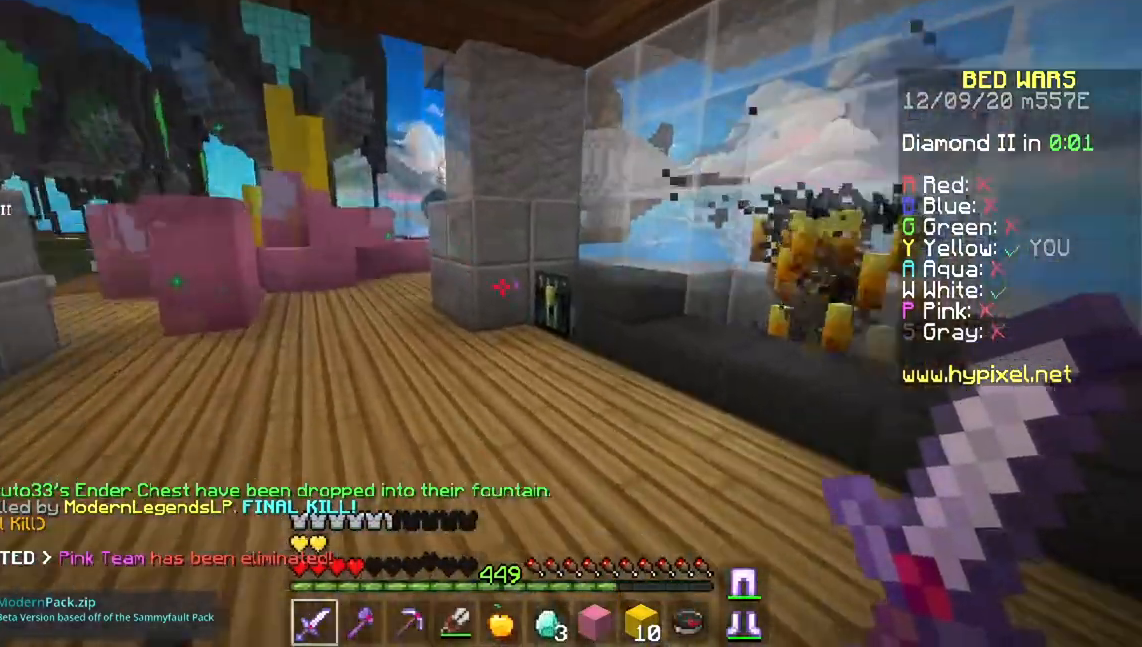
{"keys": [], "mouse": ["right"], "events": [[334, "mouse_right", "down"], [417, "w", "up"]]}
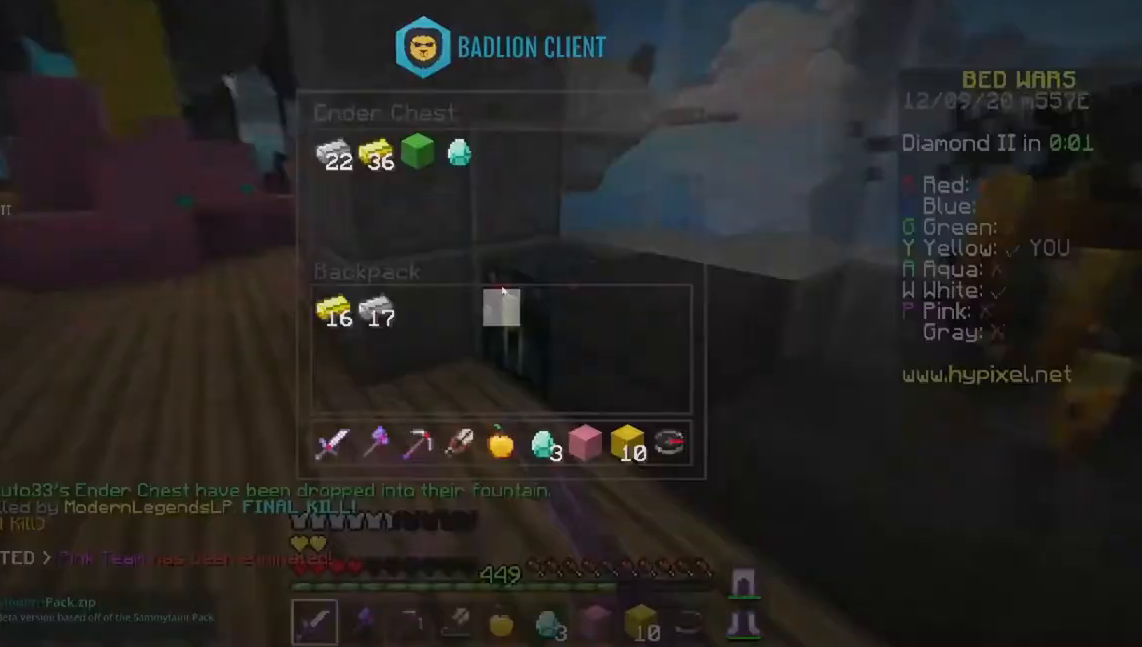
{"keys": [], "mouse": [], "events": [[50, "mouse_right", "up"]]}
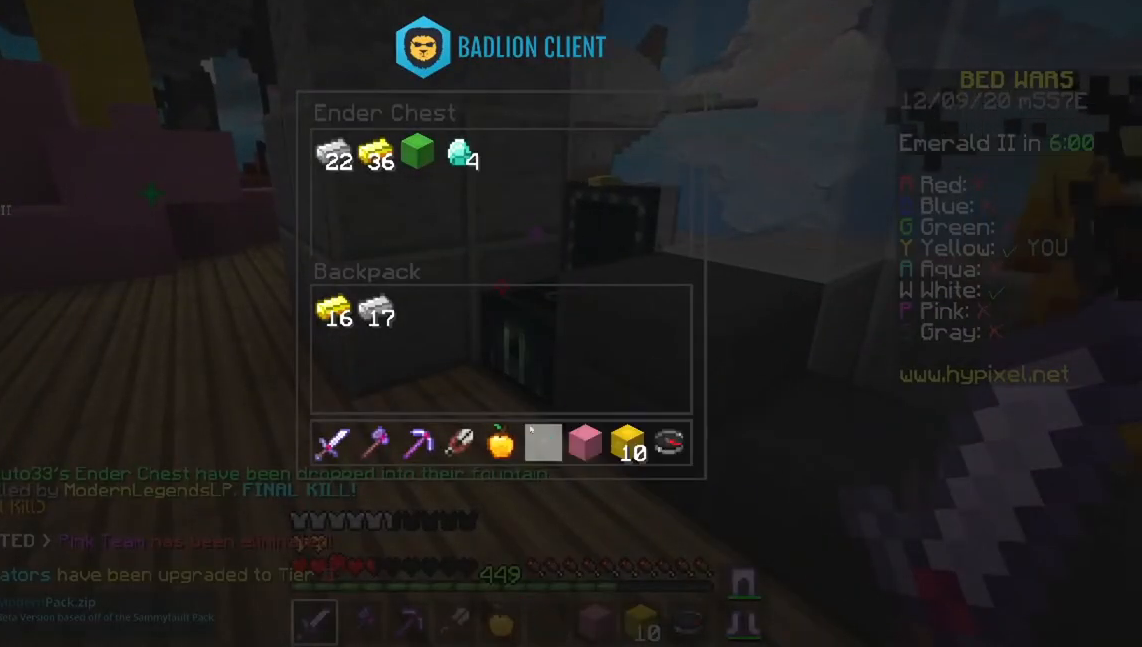
{"keys": [], "mouse": [], "events": []}
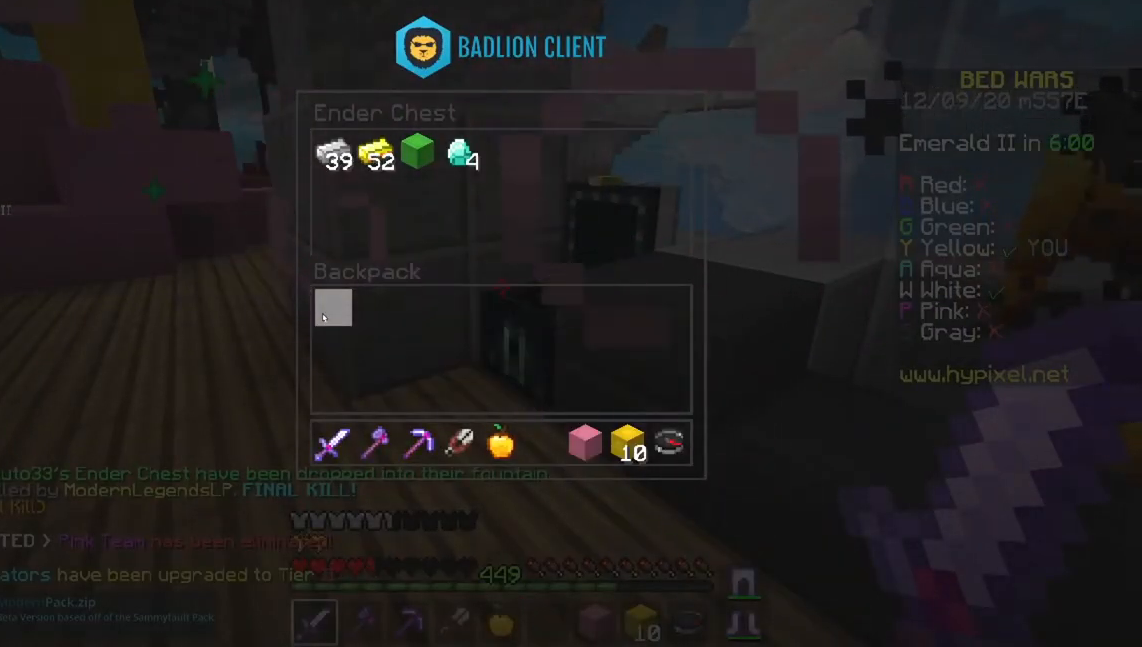
{"keys": [], "mouse": [], "events": []}
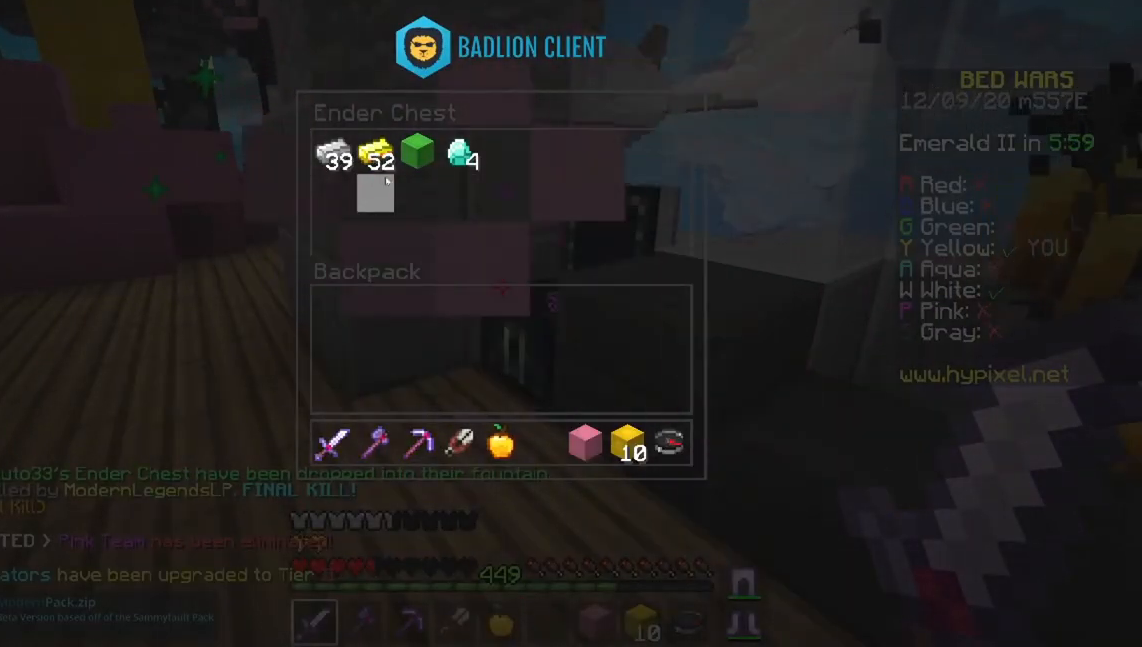
{"keys": ["a", "w"], "mouse": [], "events": [[417, "a", "down"], [417, "w", "down"]]}
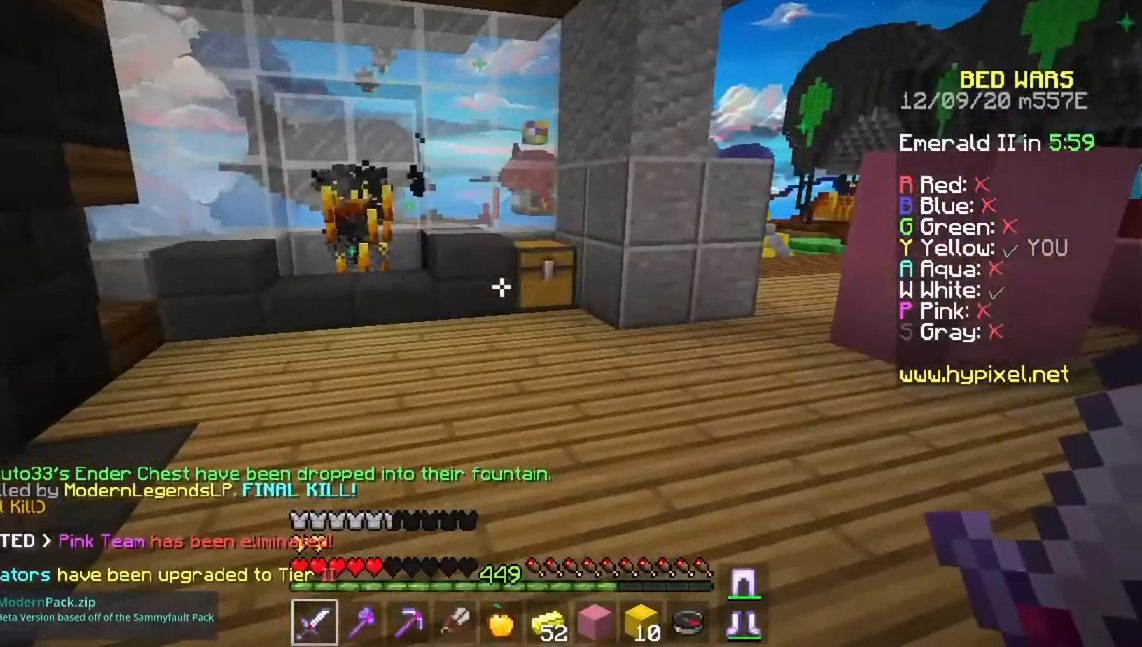
{"keys": ["w"], "mouse": [], "events": [[350, "a", "up"]]}
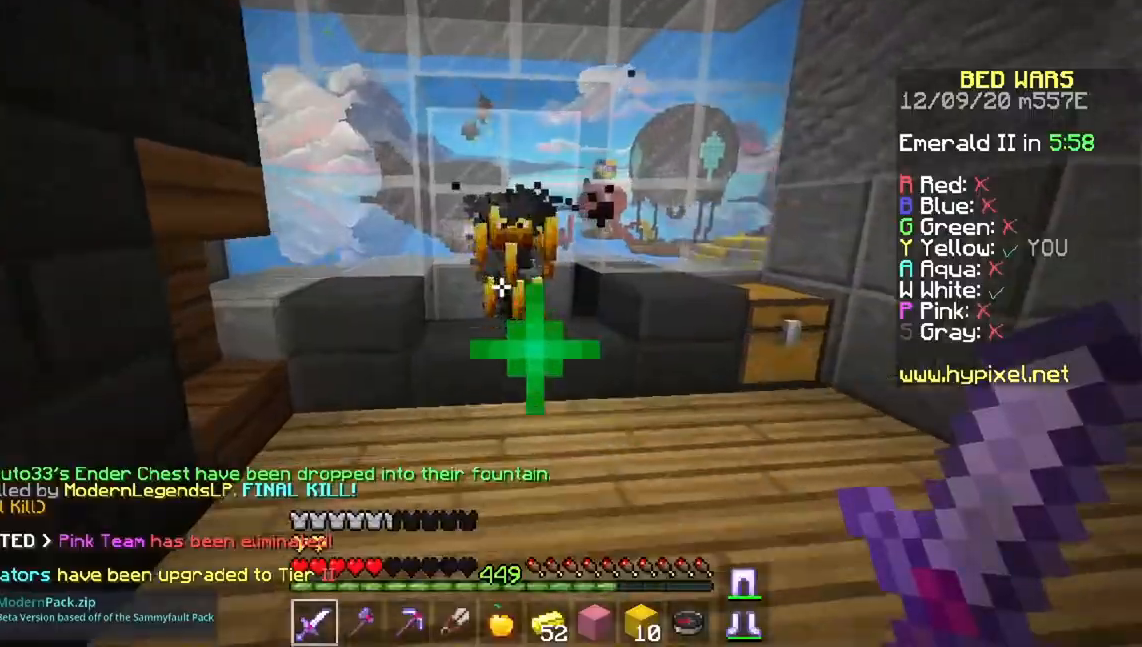
{"keys": [], "mouse": [], "events": [[284, "mouse_right", "down"], [351, "w", "up"], [451, "mouse_right", "up"]]}
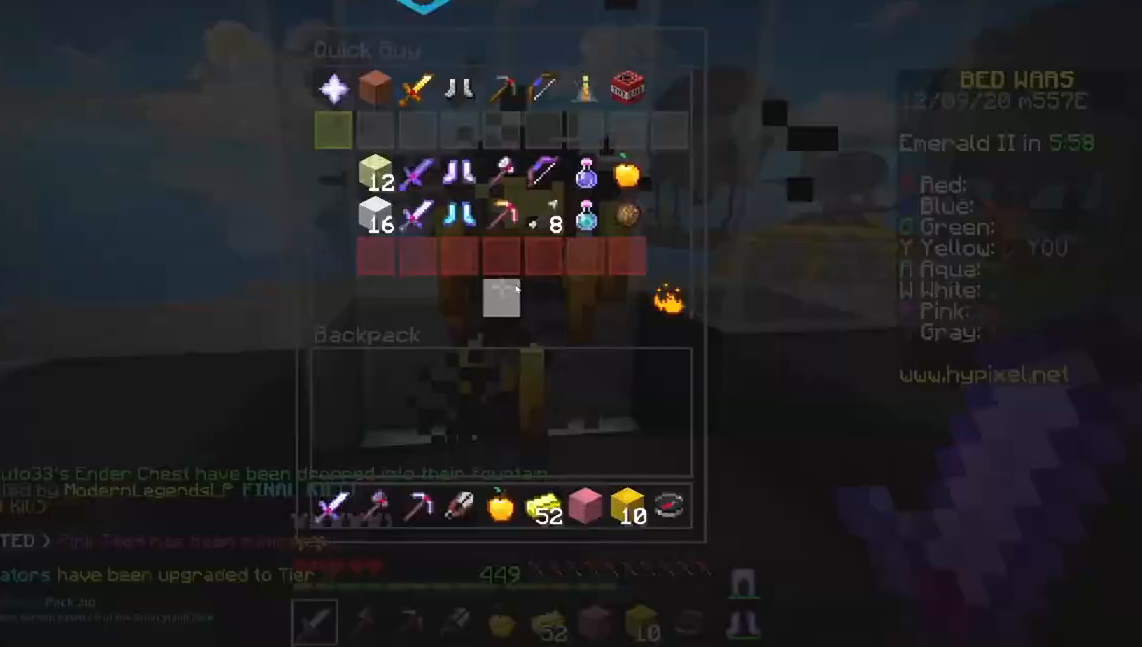
{"keys": [], "mouse": [], "events": []}
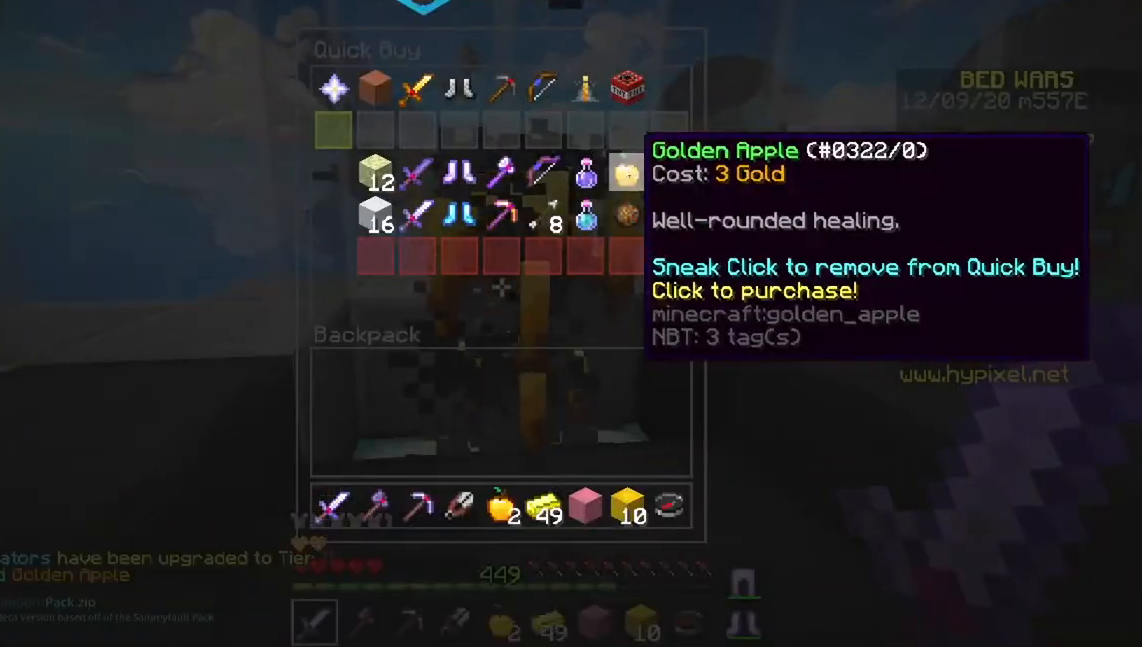
{"keys": [], "mouse": [], "events": [[150, "mouse_left", "down"], [250, "mouse_left", "up"]]}
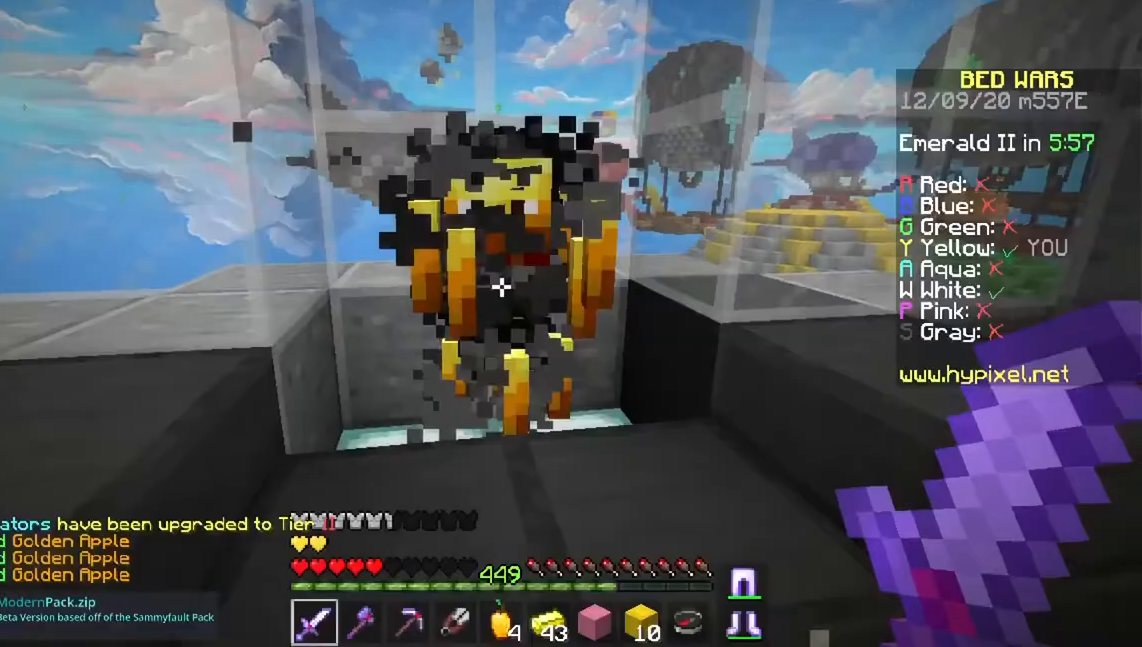
{"keys": ["d"], "mouse": ["right"], "events": [[234, "d", "down"], [234, "mouse_right", "down"]]}
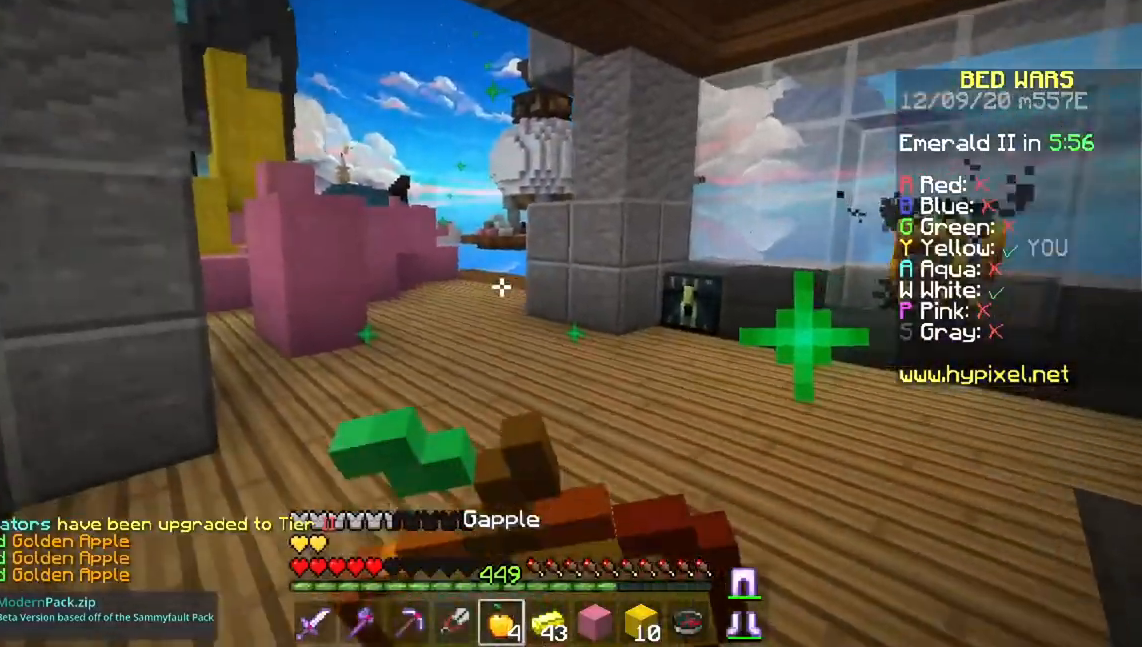
{"keys": ["d"], "mouse": ["right"], "events": []}
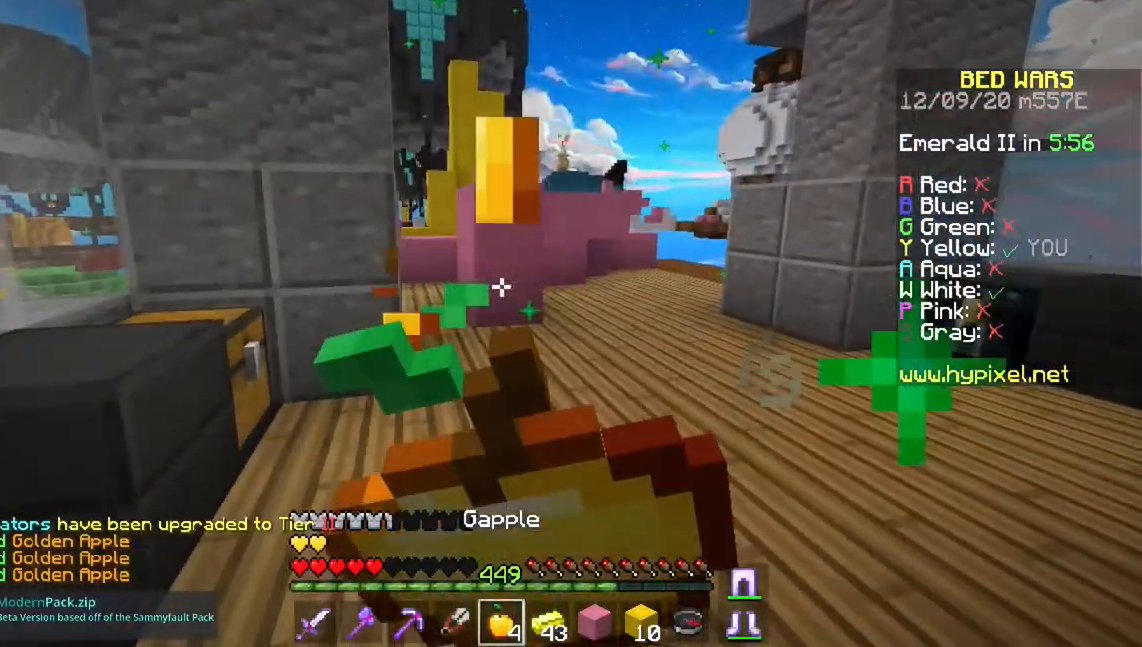
{"keys": ["d"], "mouse": ["right"], "events": []}
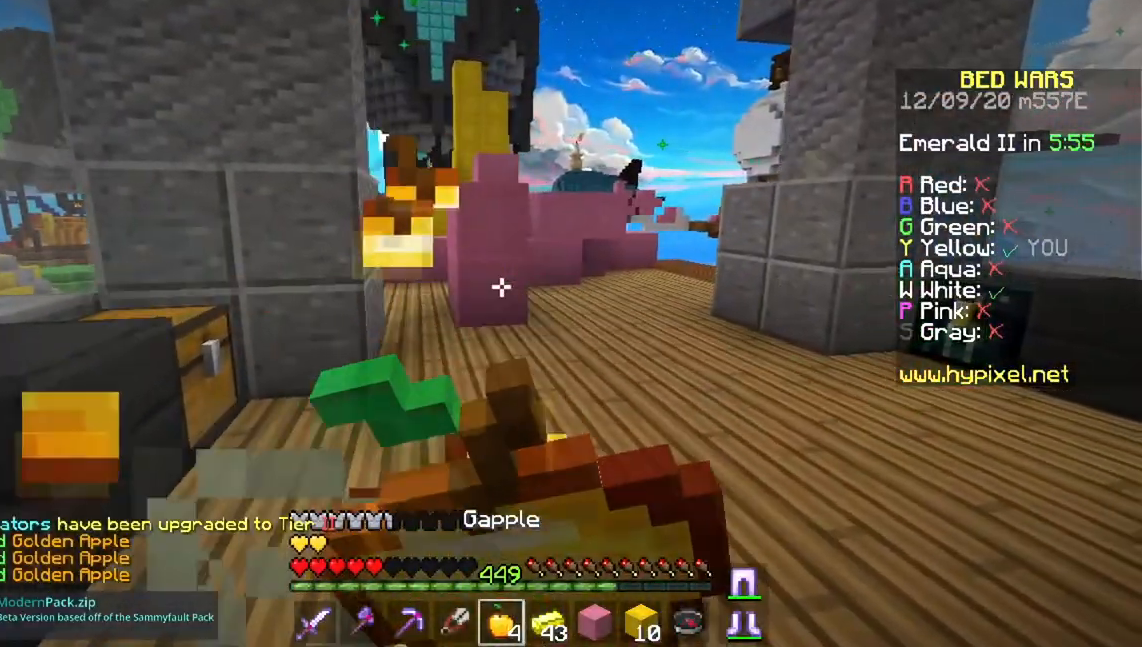
{"keys": ["d"], "mouse": ["right"], "events": []}
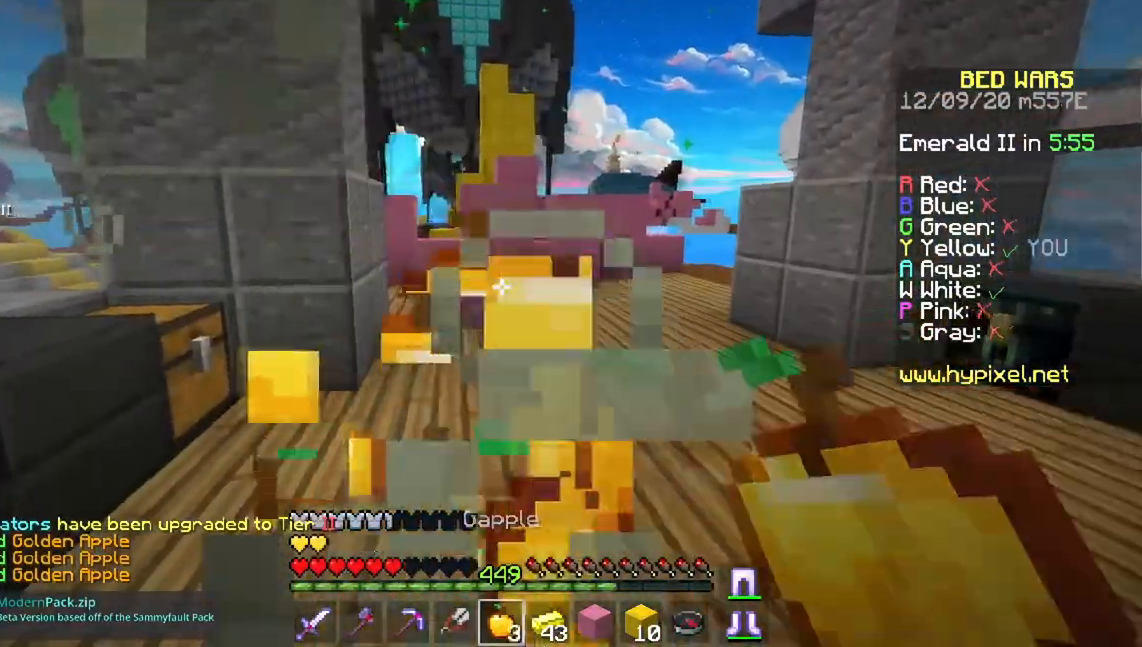
{"keys": ["d", "s"], "mouse": [], "events": [[84, "s", "down"], [200, "mouse_right", "up"]]}
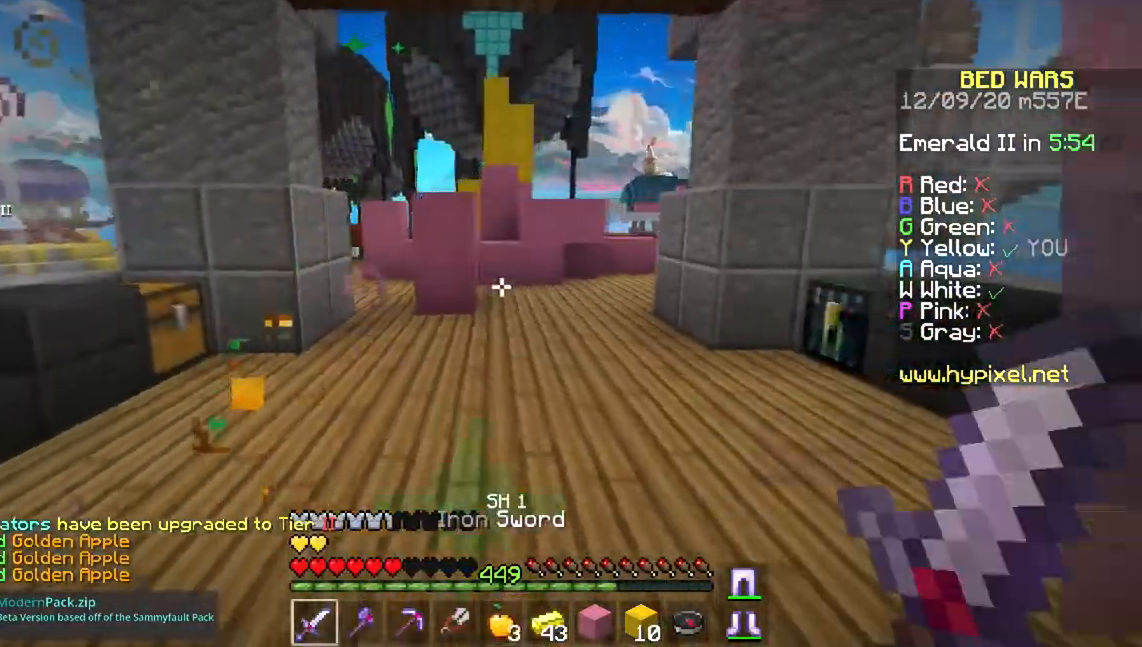
{"keys": ["a", "w"], "mouse": [], "events": [[200, "a", "down"], [217, "d", "up"], [383, "s", "up"], [433, "w", "down"]]}
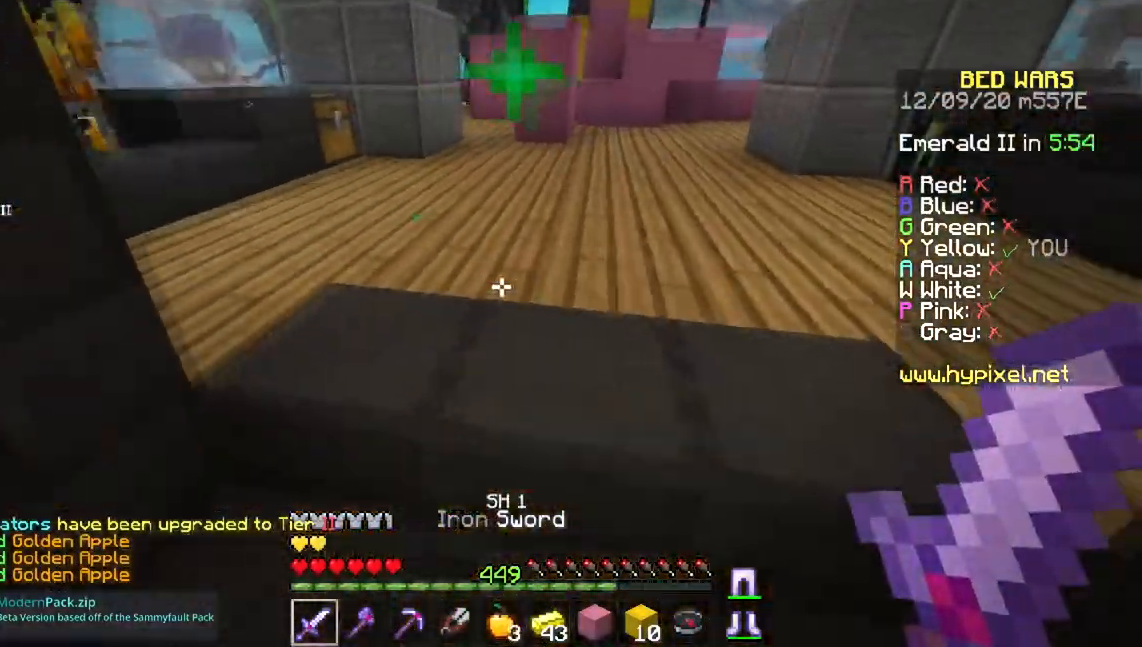
{"keys": [], "mouse": [], "events": [[150, "a", "up"], [217, "w", "up"]]}
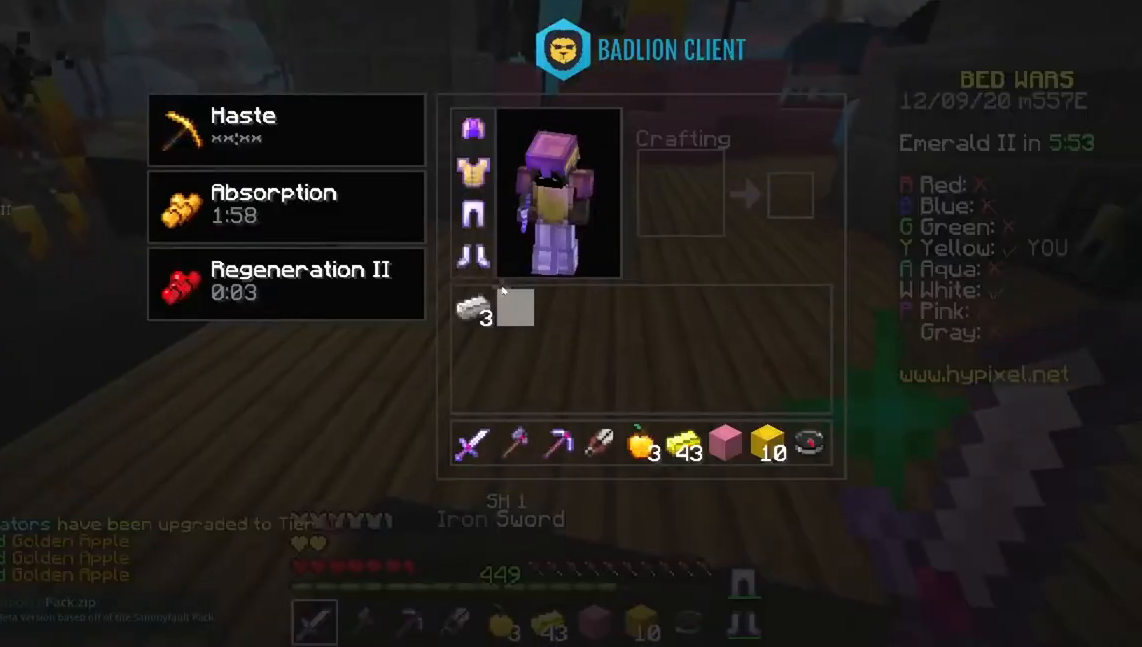
{"keys": ["w"], "mouse": [], "events": [[217, "w", "down"], [350, "w", "up"], [417, "w", "down"]]}
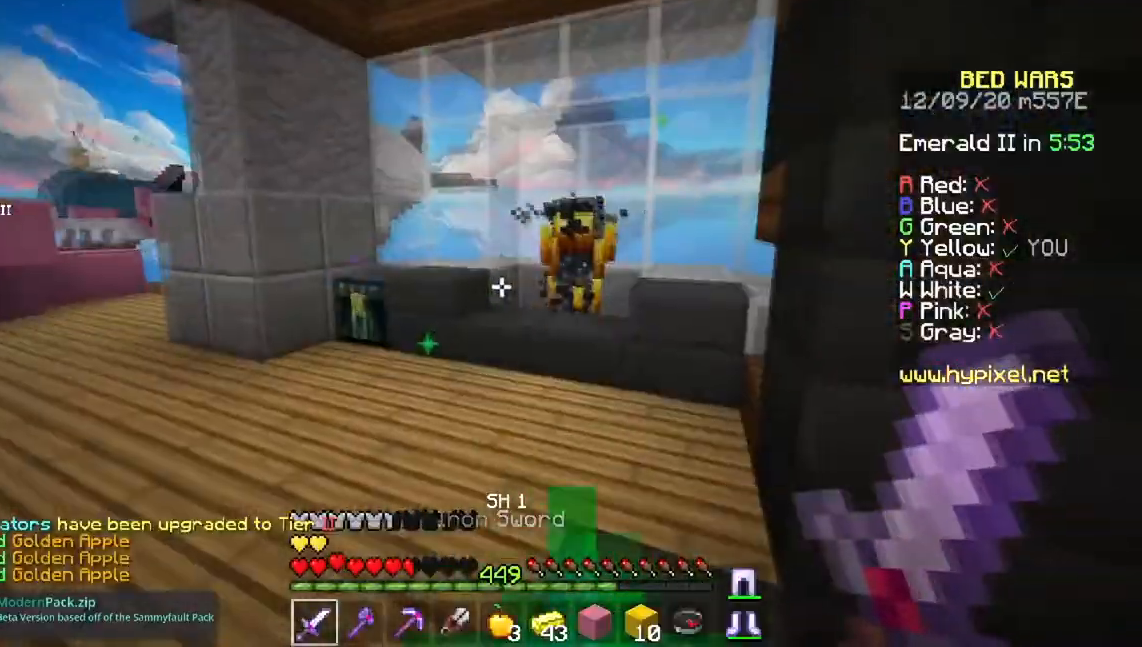
{"keys": ["w"], "mouse": ["right"], "events": [[417, "mouse_right", "down"]]}
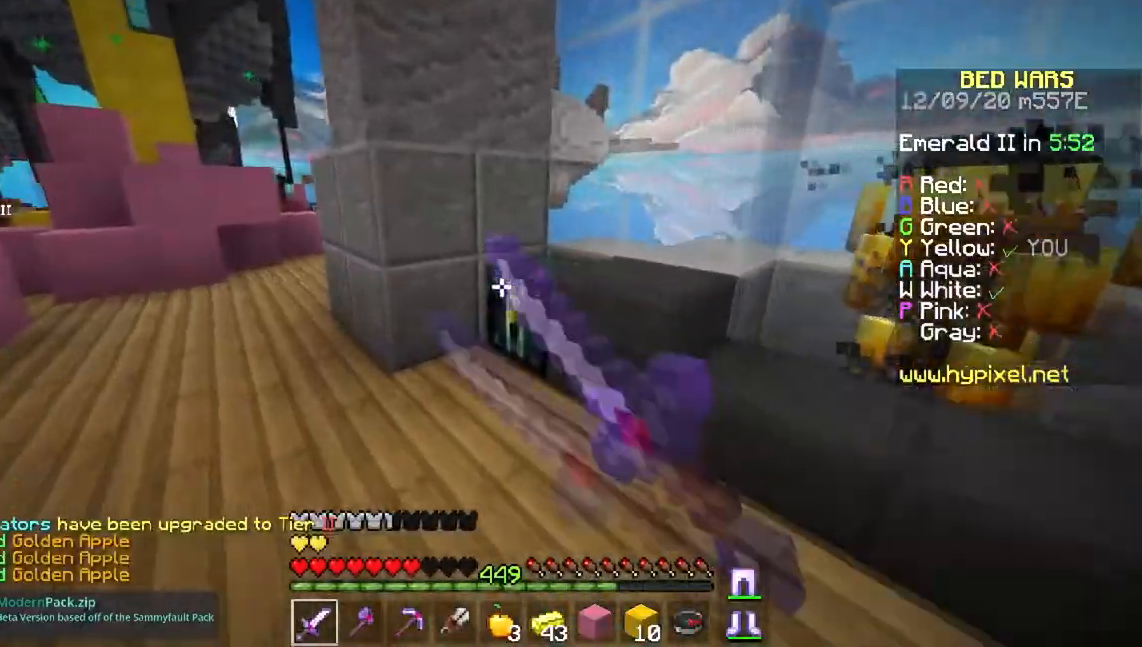
{"keys": [], "mouse": []}
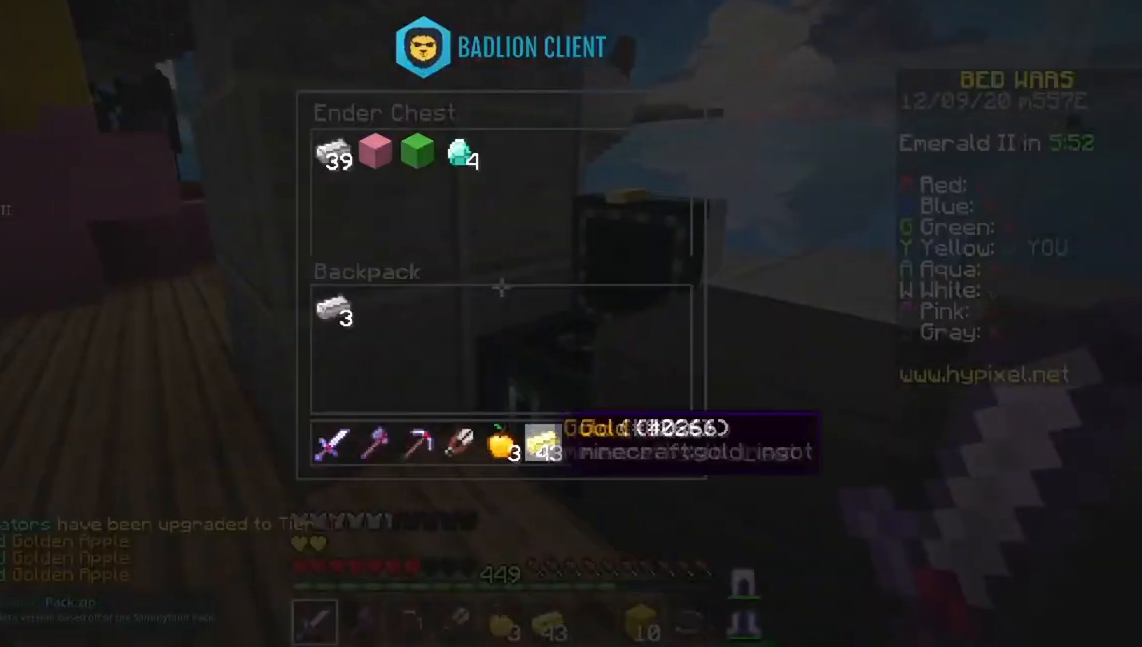
{"keys": [], "mouse": [], "events": []}